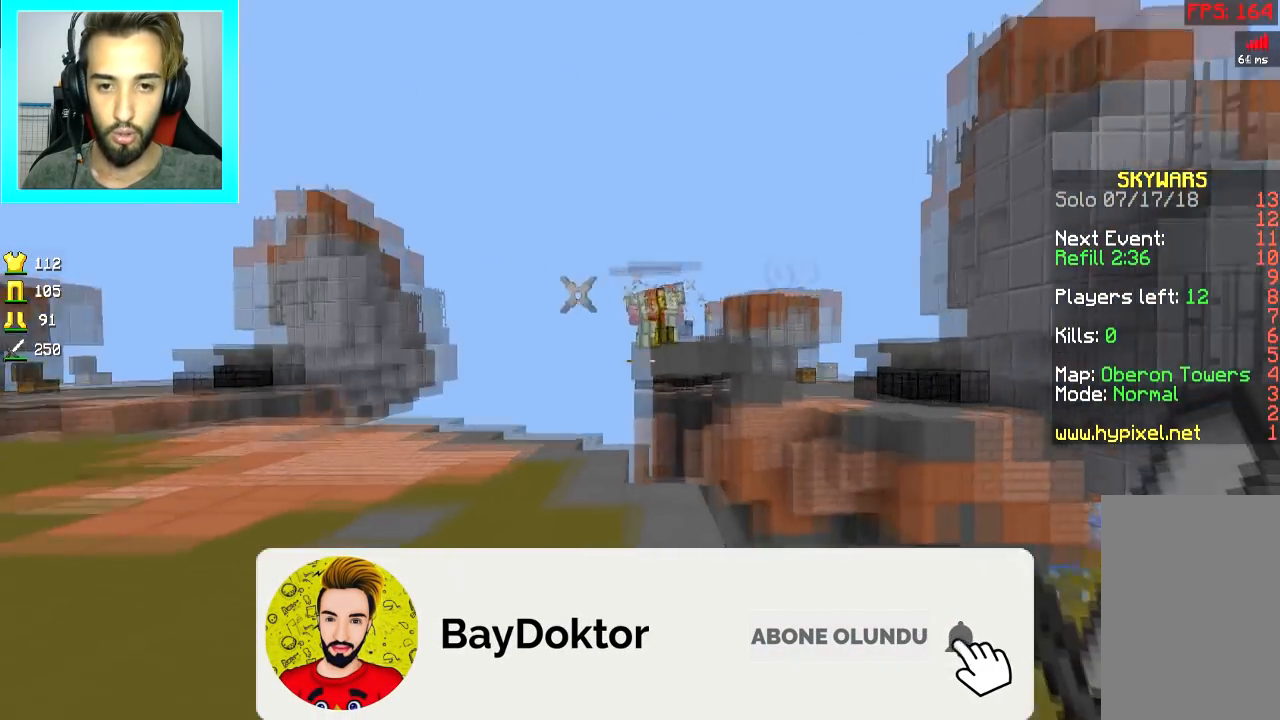
Gameplay with keyboard and mouse; each line is a JSON object with the keys and mouse buttons held at the frame after it. "events" lists presses ("down") and releases ("up") of "a", "d", "s", "space", "w", "mouse_left" and "mouse_right" between this image and that frame as [ms after this image, input, new state], when the widget could be followed in between. "mouse_left", "mouse_right" = the "left", "right" buttons of the "mouse" list. No other keys are recorded. Fast repeated clicks can show as one long hold. Mouse movement is not recorded.
{"keys": ["a", "w"], "mouse": [], "events": [[167, "s", "up"], [367, "w", "down"]]}
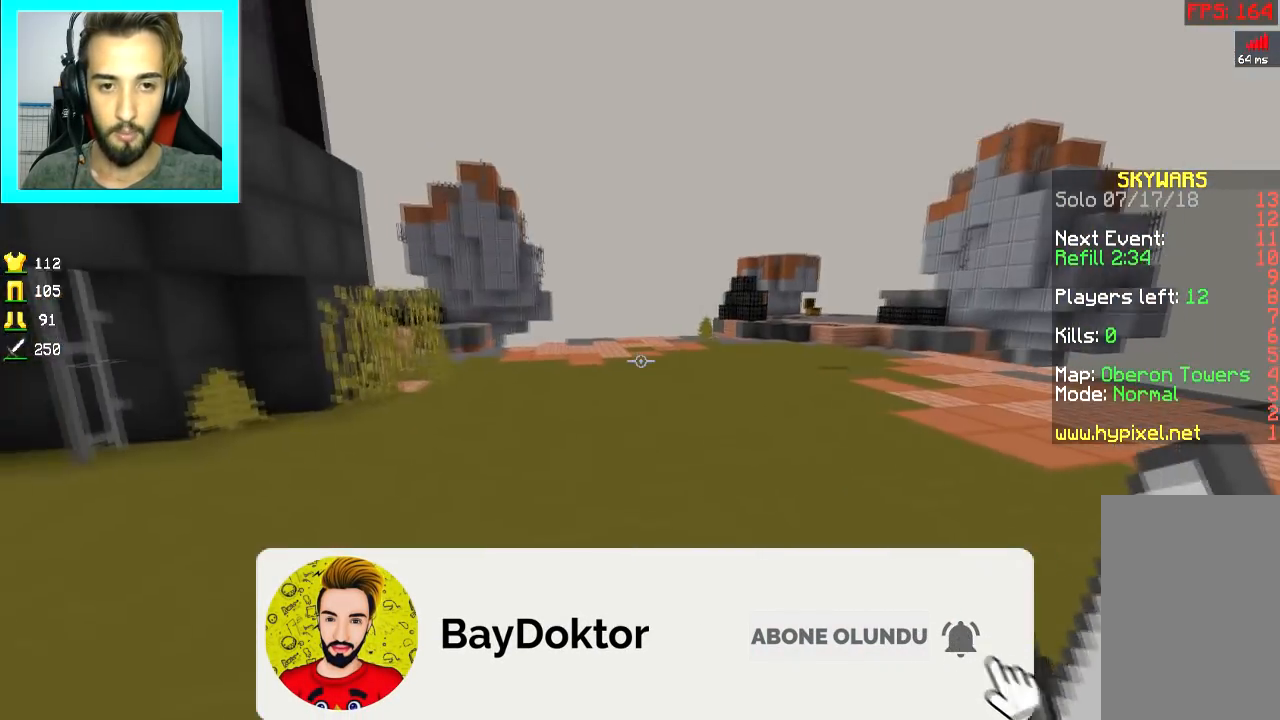
{"keys": ["w"], "mouse": [], "events": [[234, "a", "up"], [251, "space", "down"], [351, "space", "up"]]}
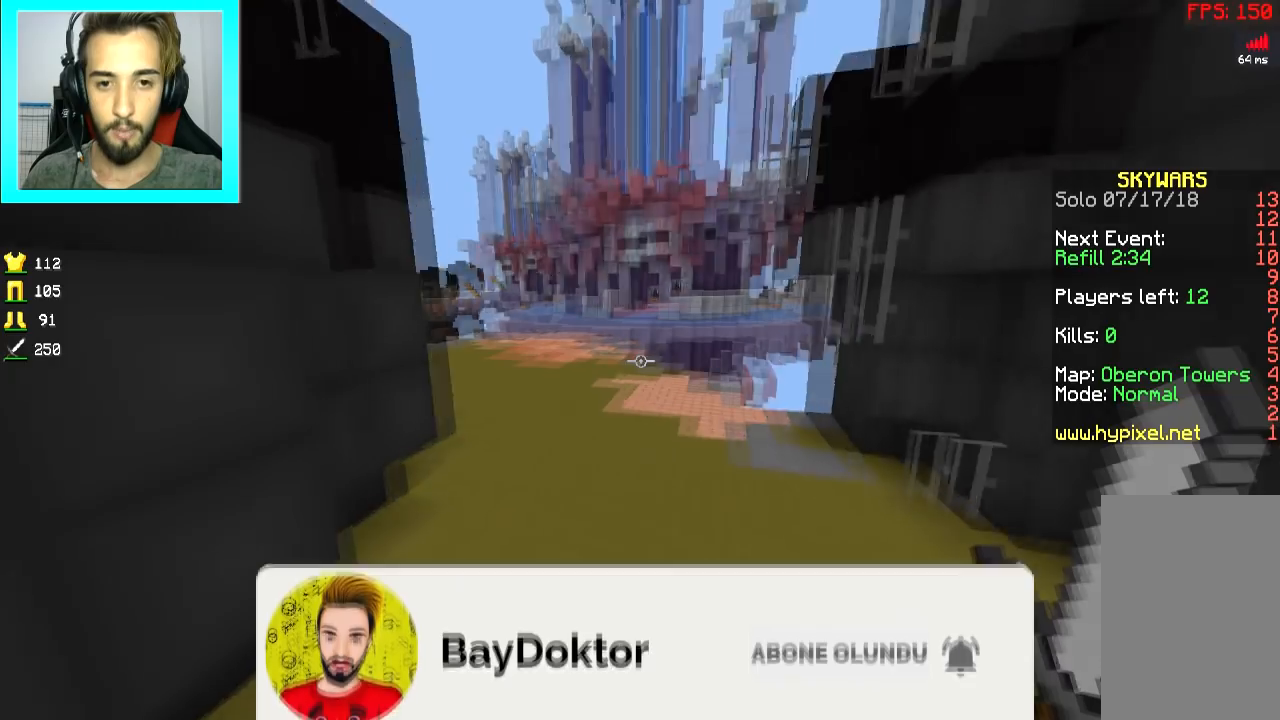
{"keys": ["space", "w"], "mouse": [], "events": [[267, "space", "down"]]}
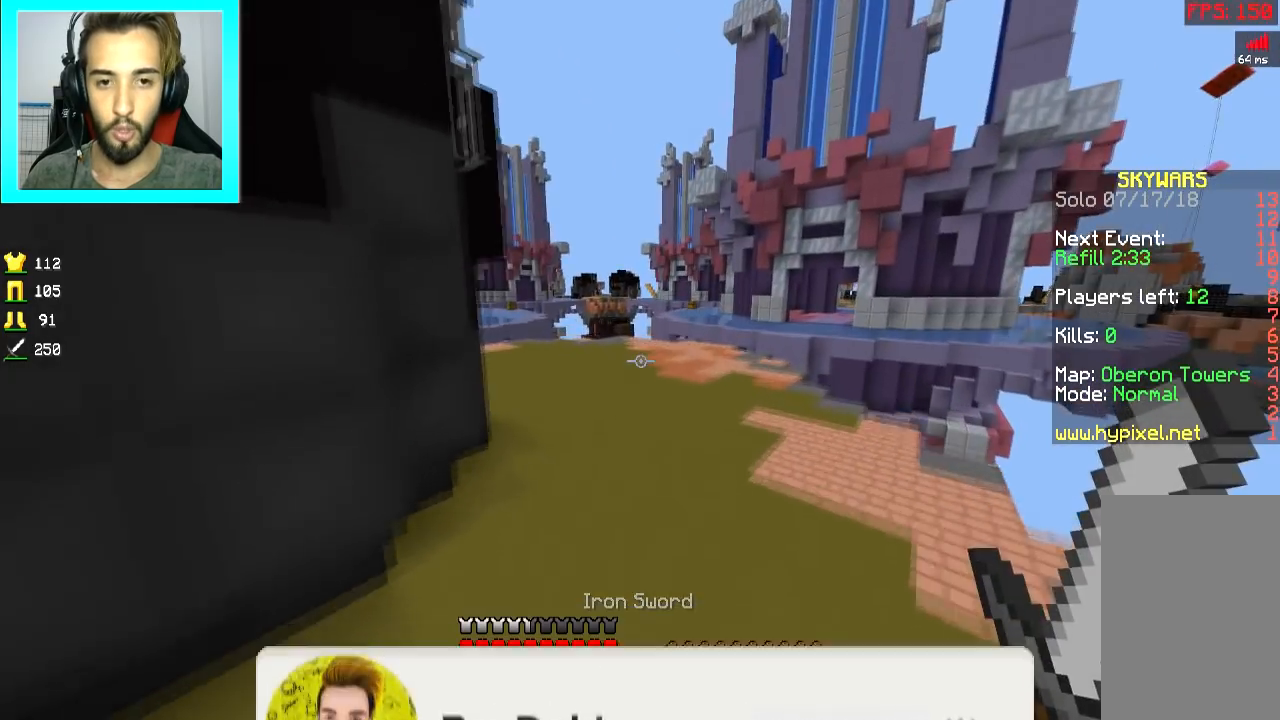
{"keys": ["space", "w"], "mouse": ["left"], "events": [[401, "mouse_left", "down"]]}
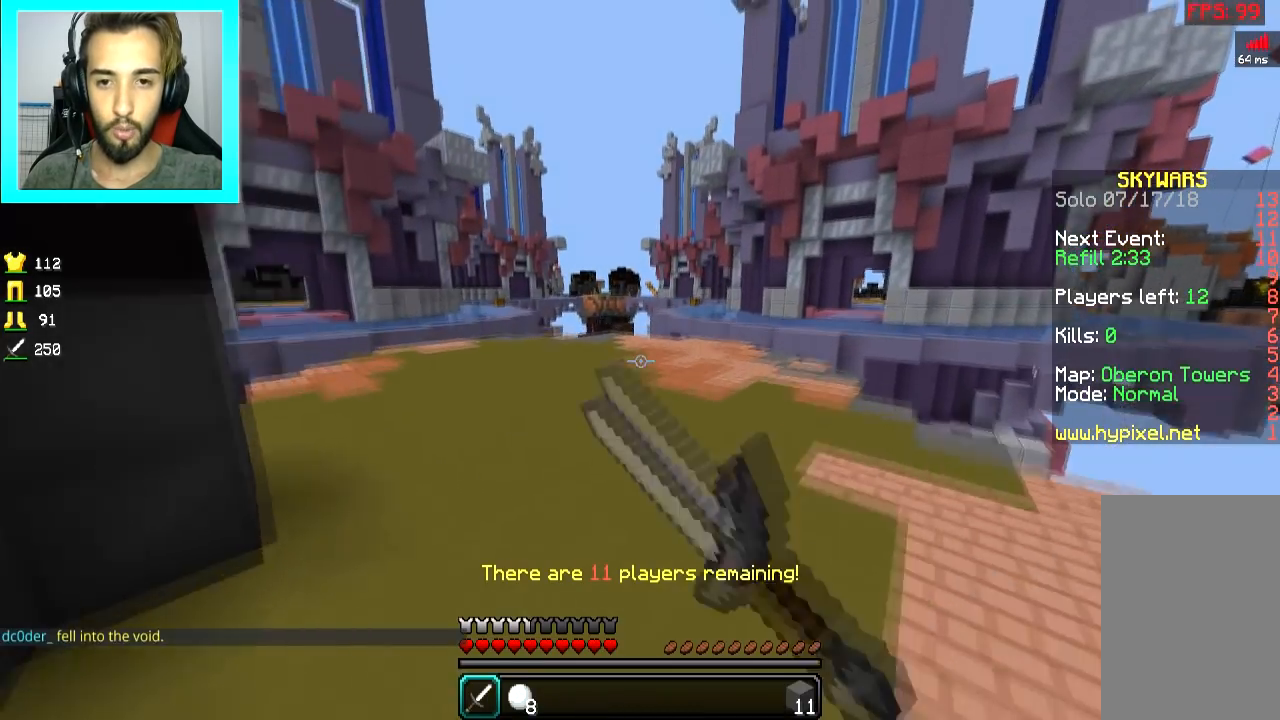
{"keys": ["space", "w"], "mouse": [], "events": [[117, "mouse_left", "up"], [167, "mouse_left", "down"], [217, "mouse_left", "up"], [267, "mouse_left", "down"], [367, "mouse_left", "up"], [417, "mouse_left", "down"], [467, "mouse_left", "up"]]}
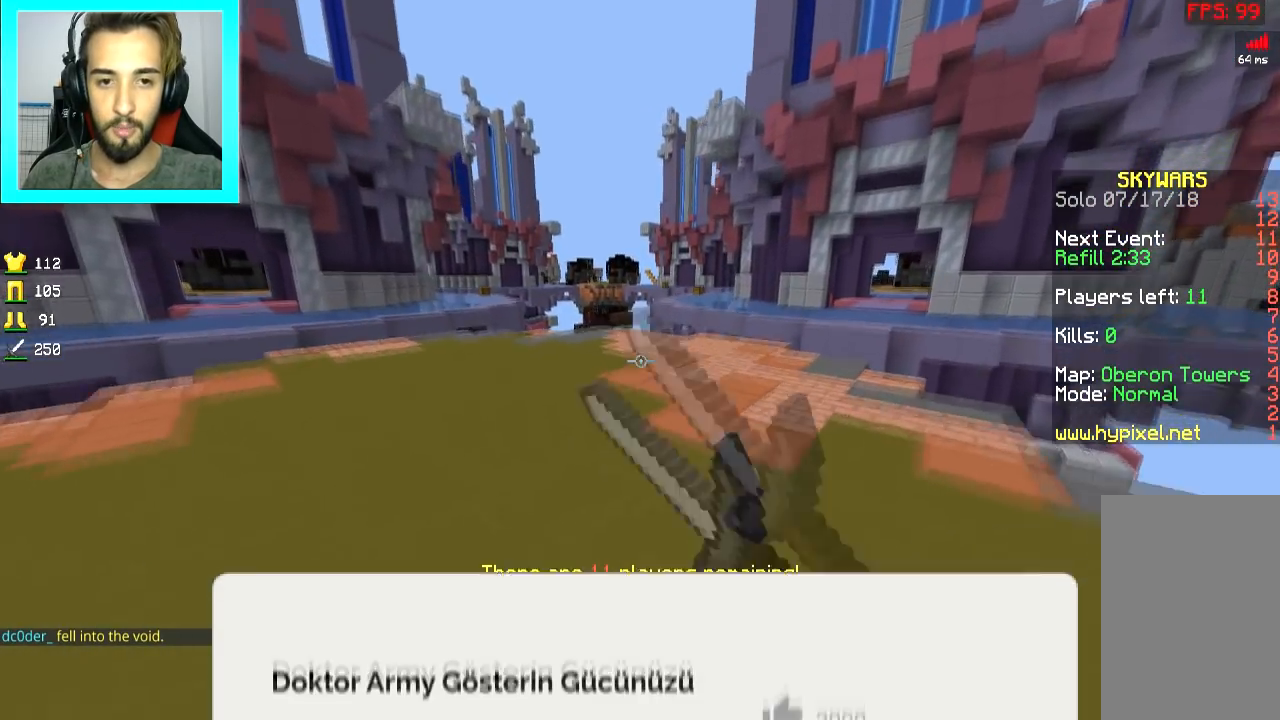
{"keys": ["w"], "mouse": ["left"], "events": [[17, "mouse_left", "down"], [67, "mouse_left", "up"], [117, "mouse_left", "down"], [167, "mouse_left", "up"], [267, "mouse_left", "down"], [267, "space", "up"], [317, "mouse_left", "up"], [351, "mouse_left", "down"], [401, "mouse_left", "up"], [451, "mouse_left", "down"]]}
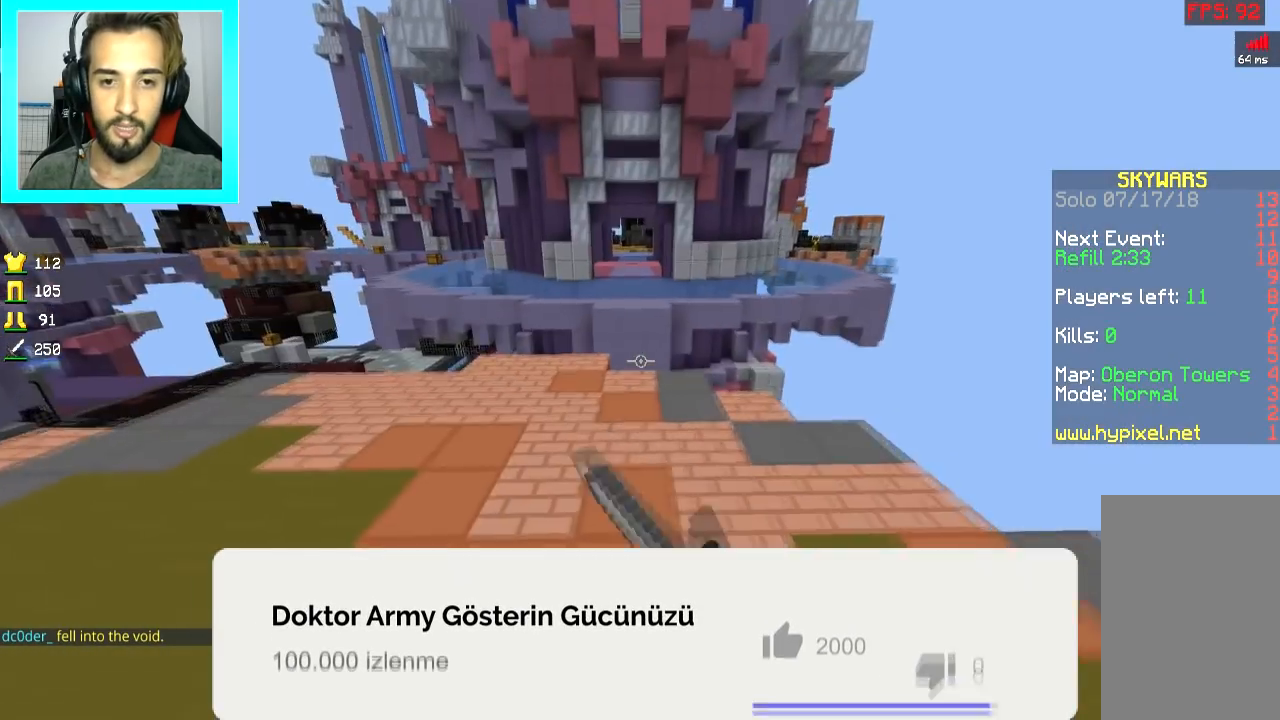
{"keys": ["w"], "mouse": [], "events": [[17, "mouse_left", "up"], [117, "mouse_left", "down"], [117, "space", "down"], [167, "mouse_left", "up"], [200, "mouse_left", "down"], [250, "mouse_left", "up"], [250, "space", "up"], [317, "mouse_left", "down"], [400, "mouse_left", "up"]]}
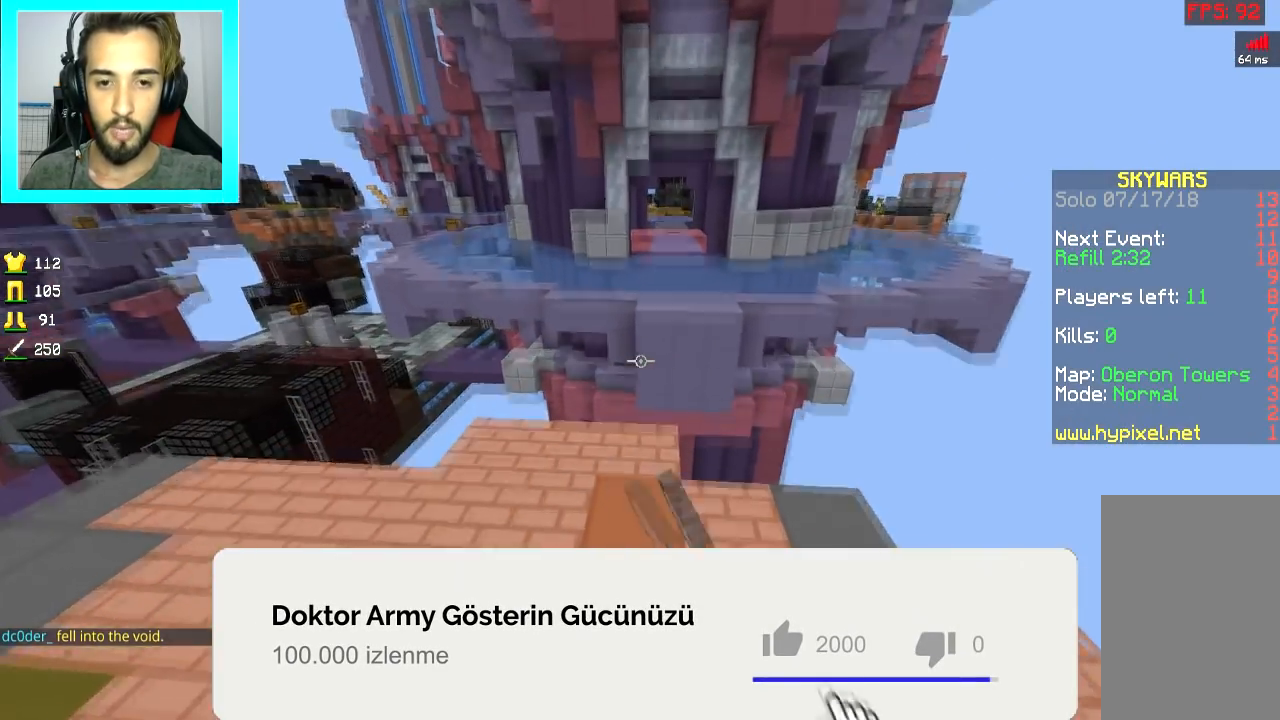
{"keys": ["w"], "mouse": [], "events": []}
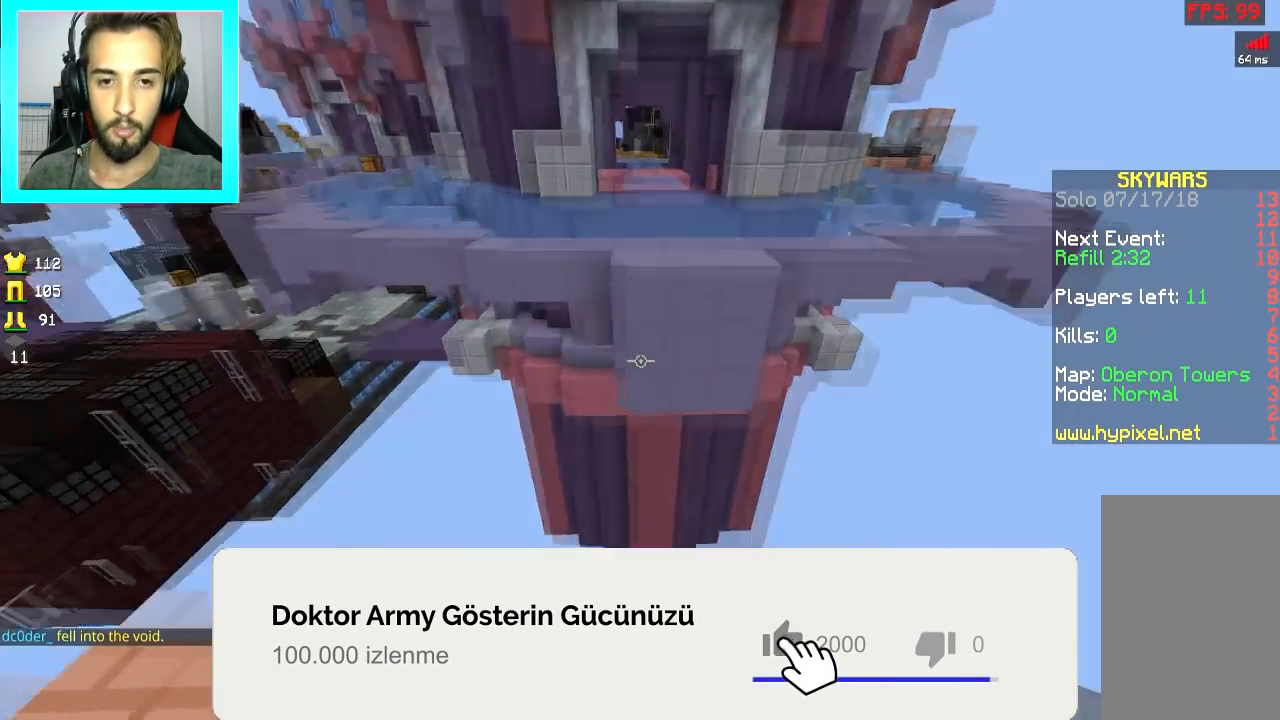
{"keys": ["a", "s"], "mouse": [], "events": [[100, "w", "up"], [150, "s", "down"], [250, "mouse_right", "down"], [300, "a", "down"], [300, "mouse_right", "up"], [350, "mouse_right", "down"], [450, "mouse_right", "up"]]}
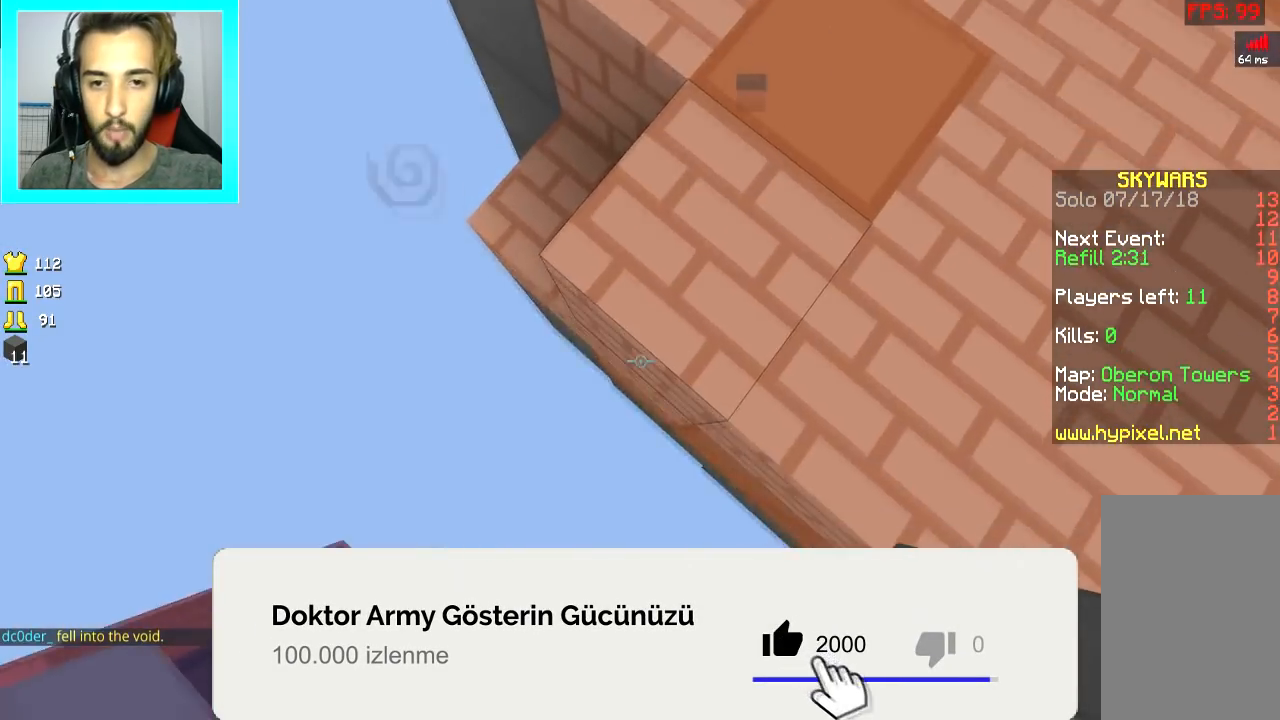
{"keys": ["a", "s"], "mouse": ["right"], "events": [[50, "space", "down"], [134, "mouse_right", "down"], [134, "space", "up"], [151, "mouse_right", "up"], [201, "mouse_right", "down"], [418, "mouse_right", "up"], [468, "mouse_right", "down"]]}
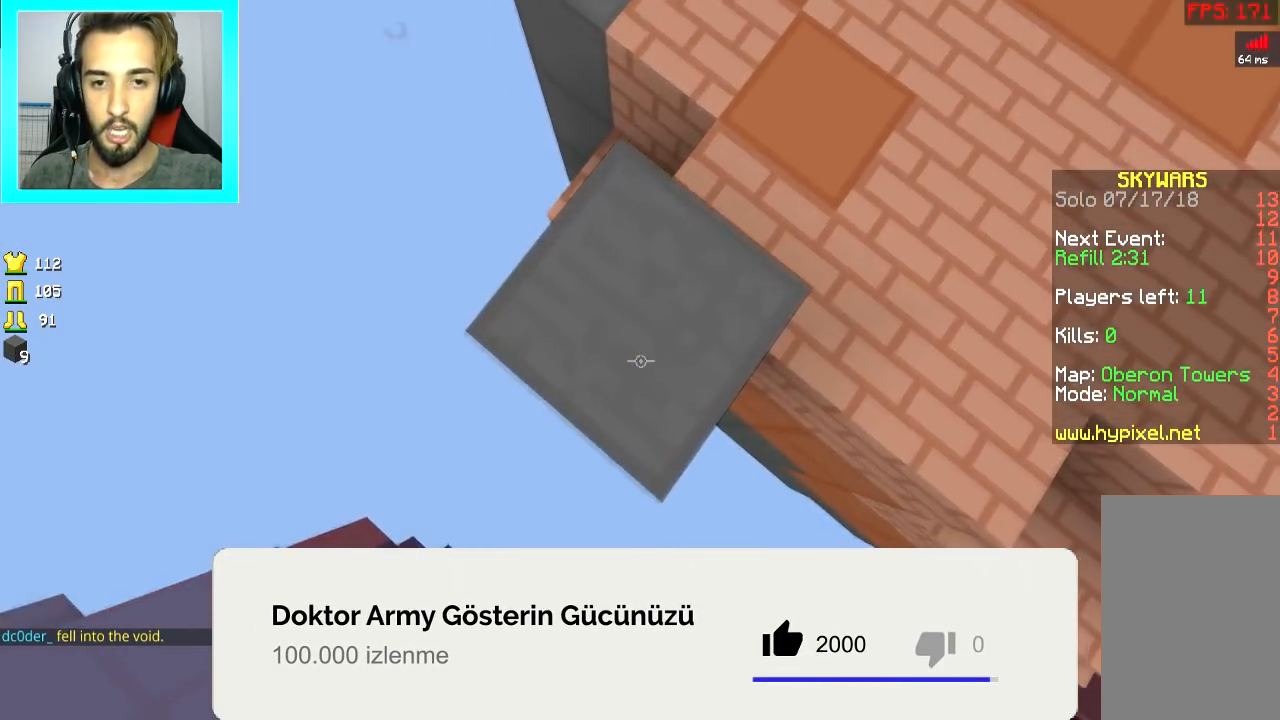
{"keys": ["a", "s"], "mouse": ["right"], "events": [[150, "mouse_right", "up"], [200, "mouse_right", "down"], [200, "space", "down"], [267, "mouse_right", "up"], [267, "space", "up"], [300, "mouse_right", "down"], [367, "mouse_right", "up"], [417, "mouse_right", "down"]]}
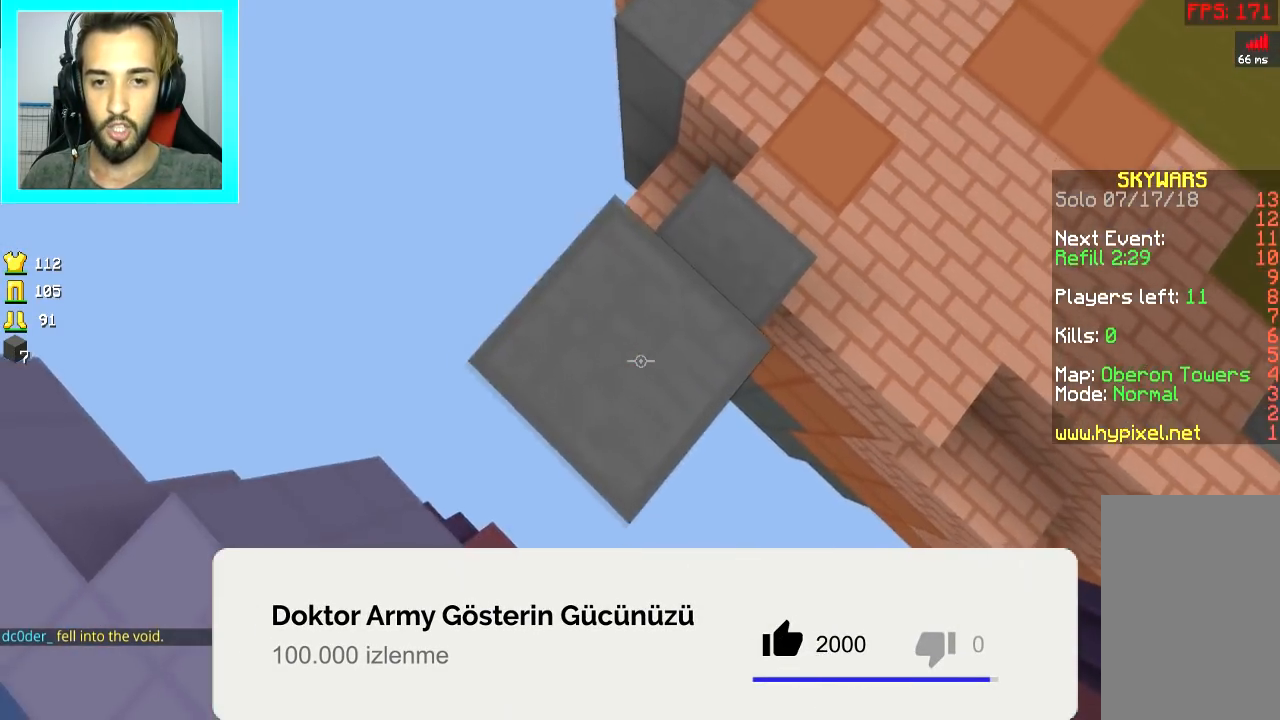
{"keys": ["a", "s"], "mouse": [], "events": [[101, "mouse_right", "up"], [217, "mouse_right", "down"], [251, "mouse_right", "up"], [301, "mouse_right", "down"], [301, "space", "down"], [418, "mouse_right", "up"], [418, "space", "up"], [468, "mouse_right", "down"], [501, "mouse_right", "up"]]}
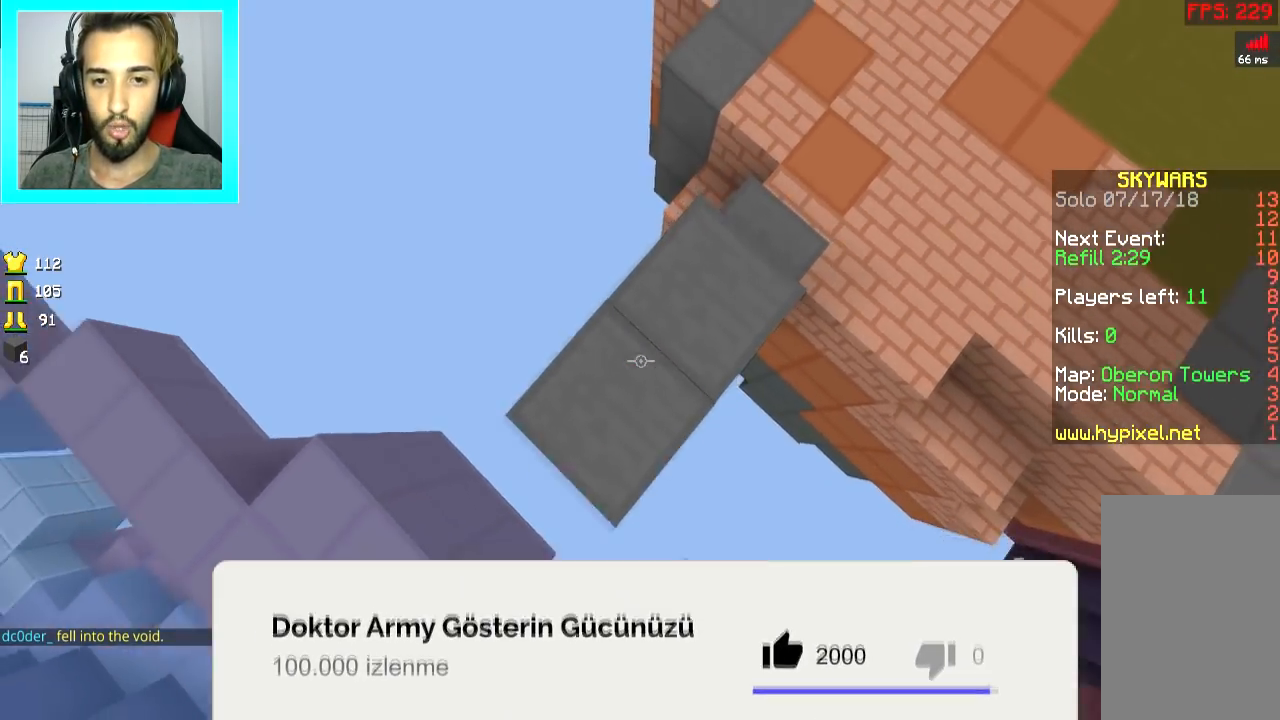
{"keys": ["a"], "mouse": ["right"], "events": [[50, "mouse_right", "down"], [150, "mouse_right", "up"], [200, "mouse_right", "down"], [250, "mouse_right", "up"], [350, "mouse_right", "down"], [400, "mouse_right", "up"], [400, "s", "up"], [467, "mouse_right", "down"]]}
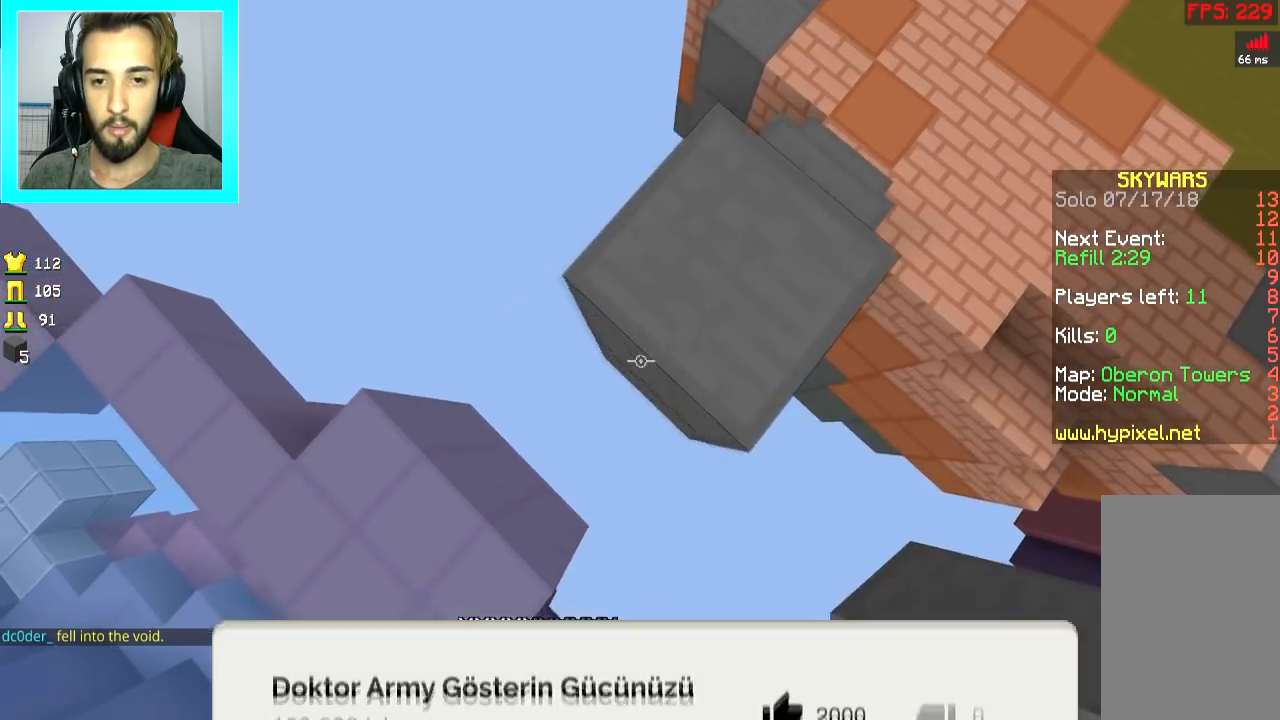
{"keys": [], "mouse": [], "events": [[17, "a", "up"], [17, "d", "down"], [67, "mouse_right", "up"], [251, "d", "up"], [417, "d", "down"], [468, "d", "up"]]}
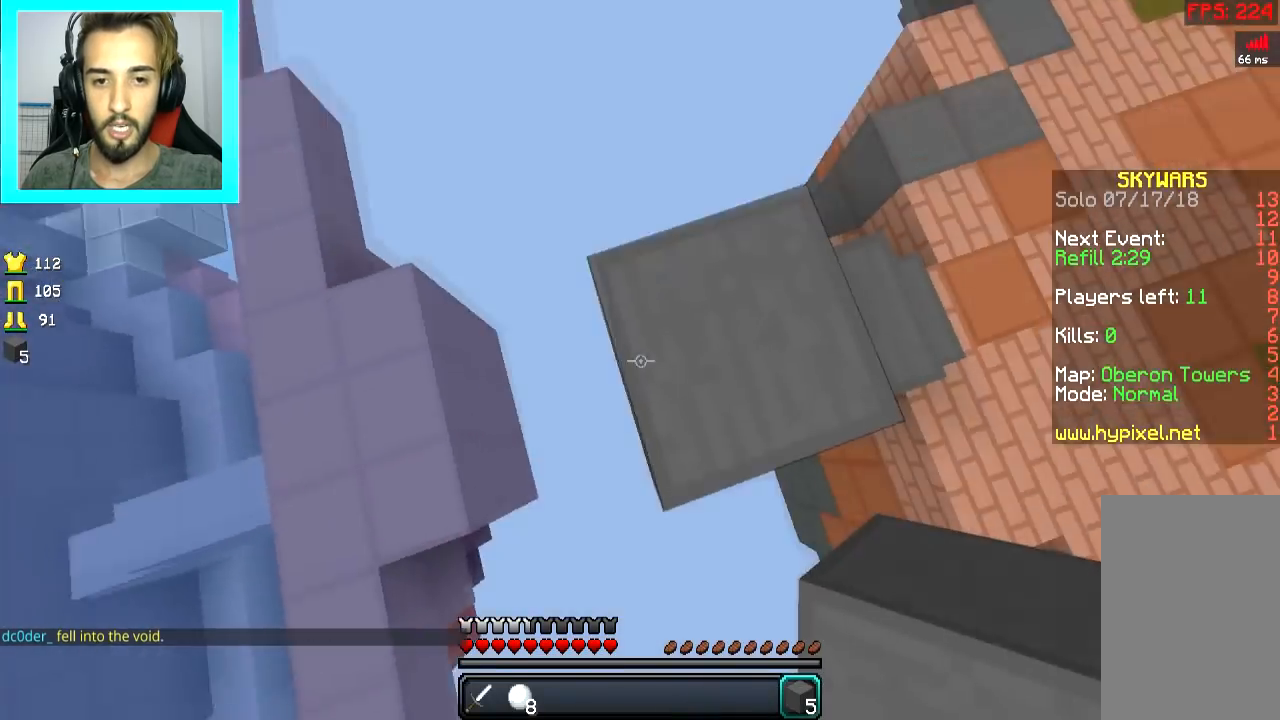
{"keys": [], "mouse": [], "events": [[50, "s", "down"], [117, "a", "down"], [117, "mouse_right", "down"], [200, "mouse_right", "up"], [267, "a", "up"], [267, "s", "up"], [317, "mouse_right", "down"], [367, "mouse_right", "up"], [400, "mouse_right", "down"], [500, "mouse_right", "up"]]}
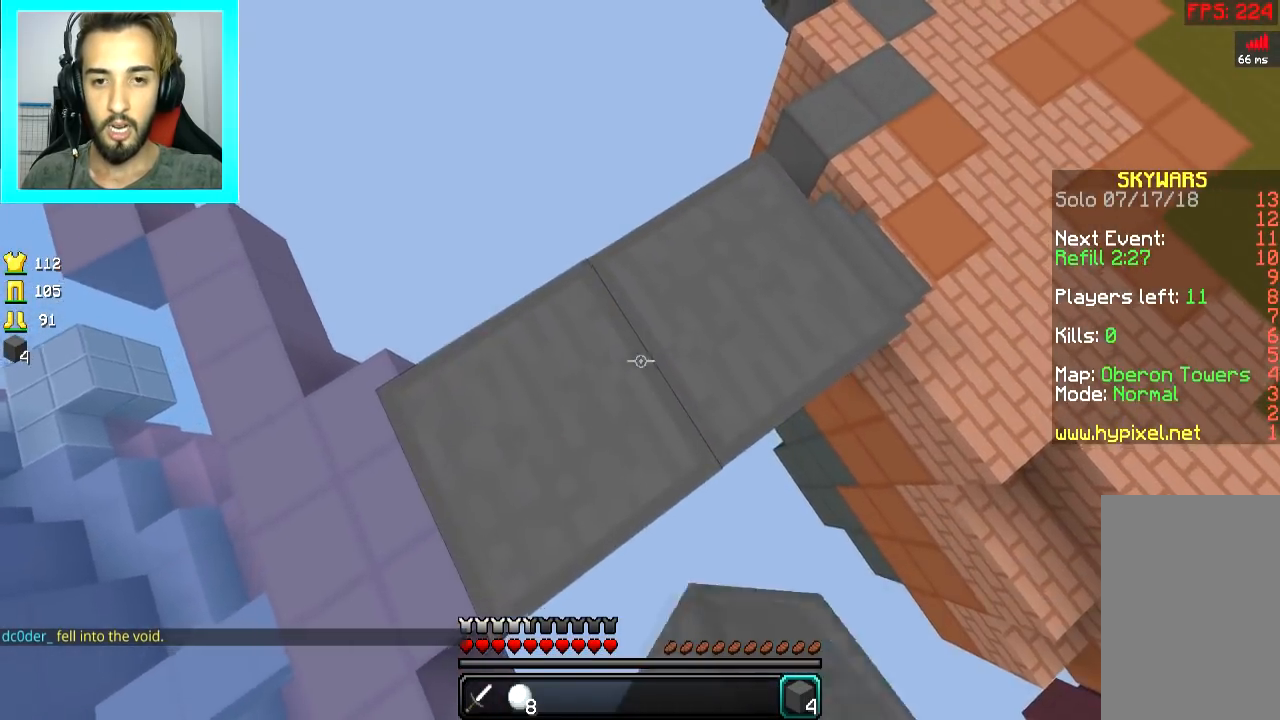
{"keys": ["w"], "mouse": [], "events": [[101, "w", "down"], [201, "space", "down"], [351, "space", "up"]]}
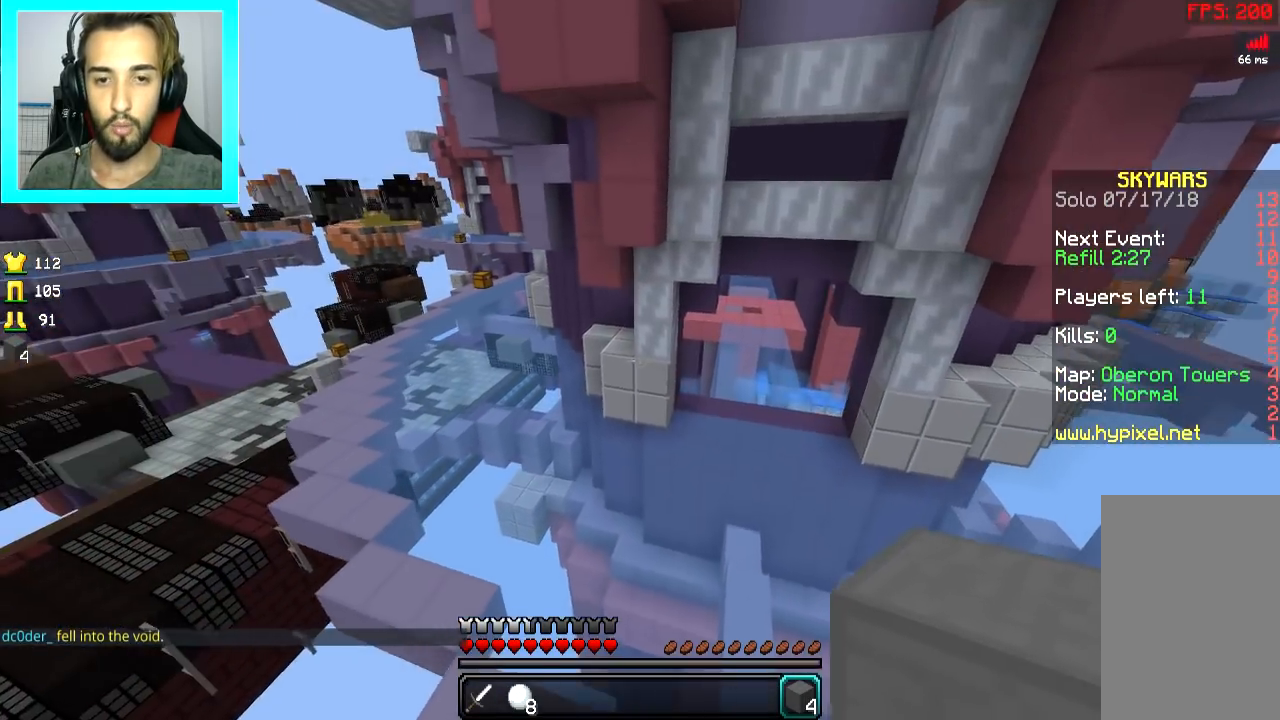
{"keys": ["w"], "mouse": [], "events": []}
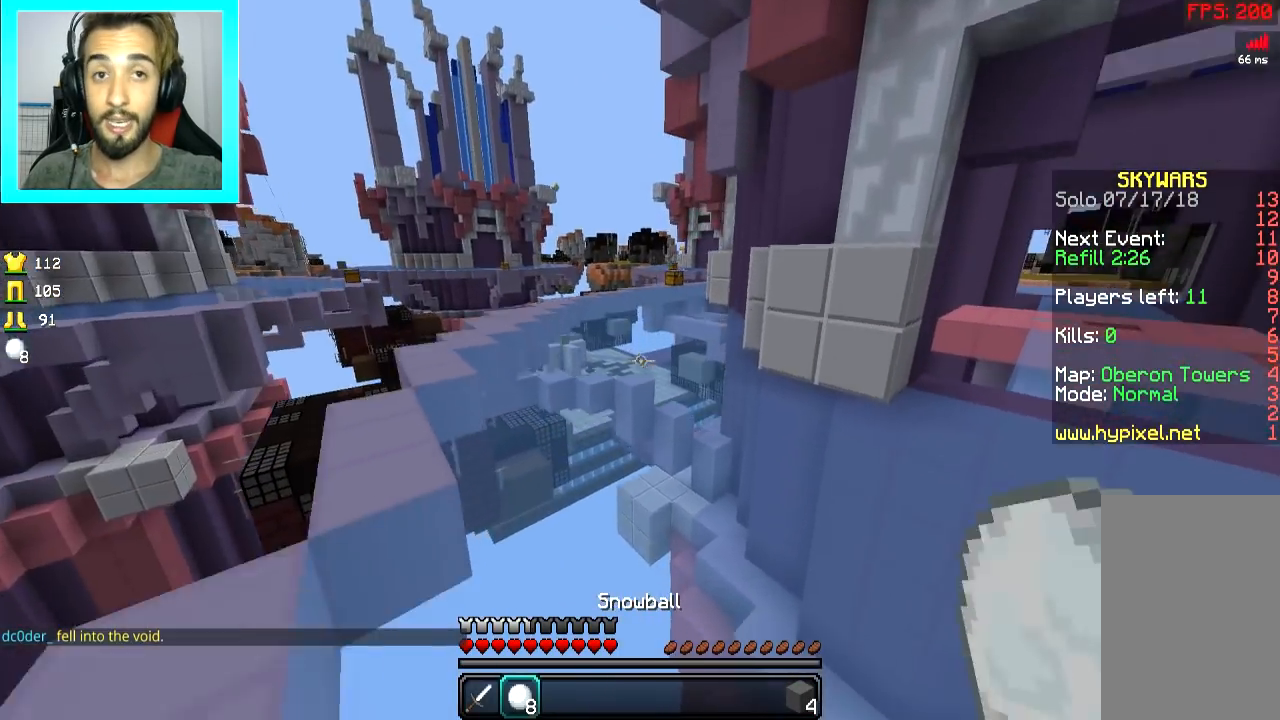
{"keys": ["space", "w"], "mouse": [], "events": [[251, "space", "down"]]}
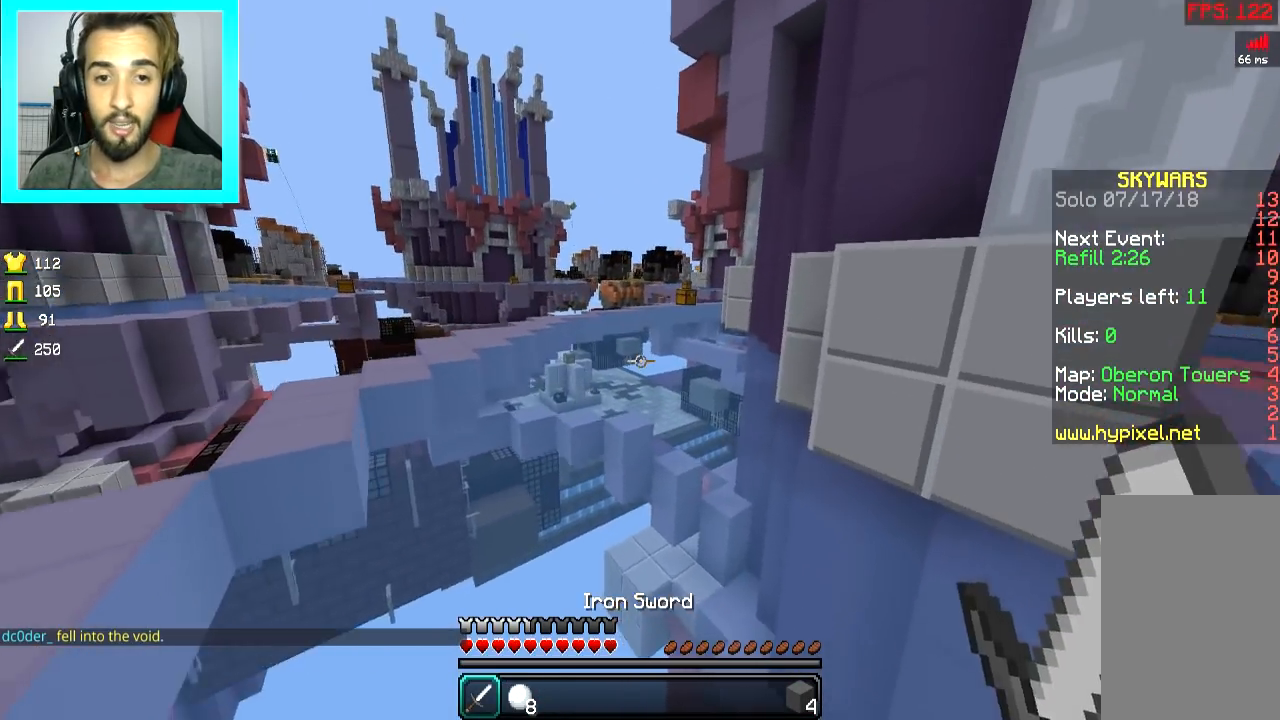
{"keys": ["space", "w"], "mouse": [], "events": [[150, "space", "up"], [200, "space", "down"]]}
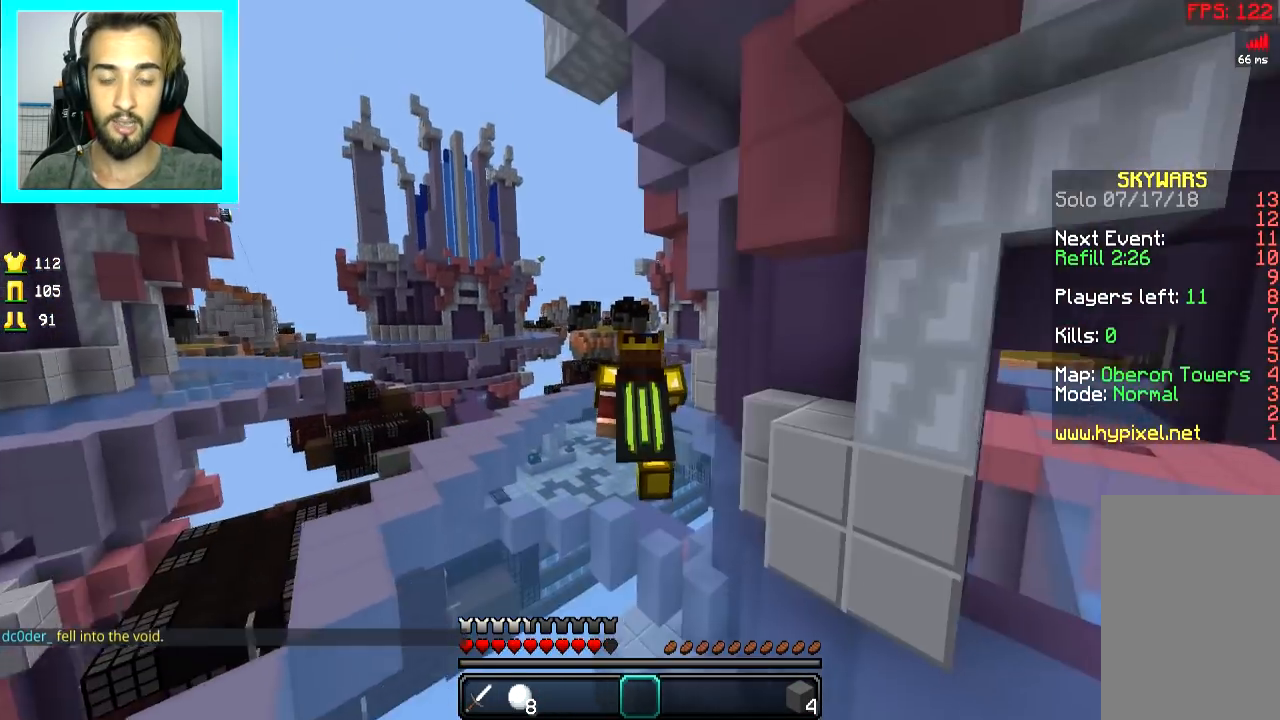
{"keys": ["space", "w"], "mouse": ["left", "right"], "events": [[151, "mouse_left", "down"], [217, "mouse_right", "down"], [251, "mouse_right", "up"], [301, "mouse_right", "down"], [367, "mouse_left", "up"], [367, "mouse_right", "up"], [418, "mouse_left", "down"], [418, "mouse_right", "down"]]}
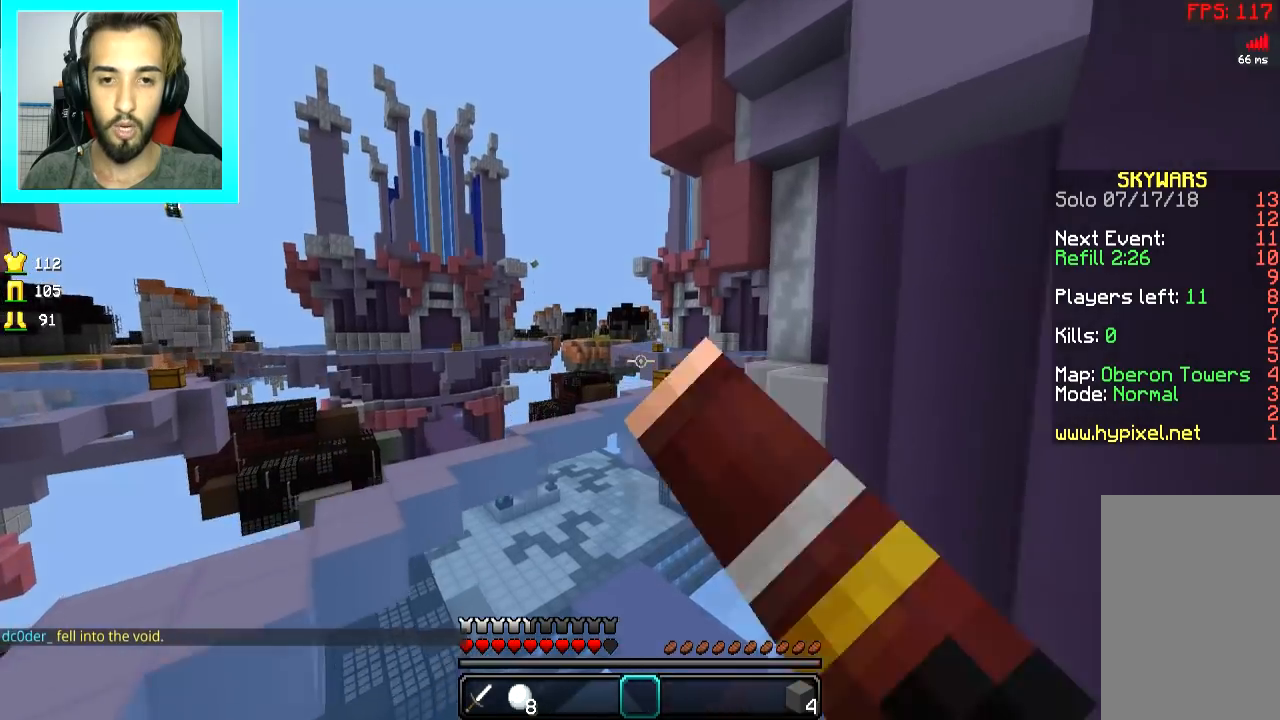
{"keys": ["space", "w"], "mouse": [], "events": [[34, "mouse_left", "up"], [34, "mouse_right", "up"], [84, "mouse_left", "down"], [84, "mouse_right", "down"], [117, "mouse_left", "up"], [117, "mouse_right", "up"], [184, "mouse_left", "down"], [184, "mouse_right", "down"], [284, "mouse_left", "up"], [284, "mouse_right", "up"], [317, "mouse_left", "down"], [317, "mouse_right", "down"], [367, "mouse_left", "up"], [367, "mouse_right", "up"], [417, "mouse_left", "down"], [417, "mouse_right", "down"], [467, "mouse_left", "up"], [467, "mouse_right", "up"]]}
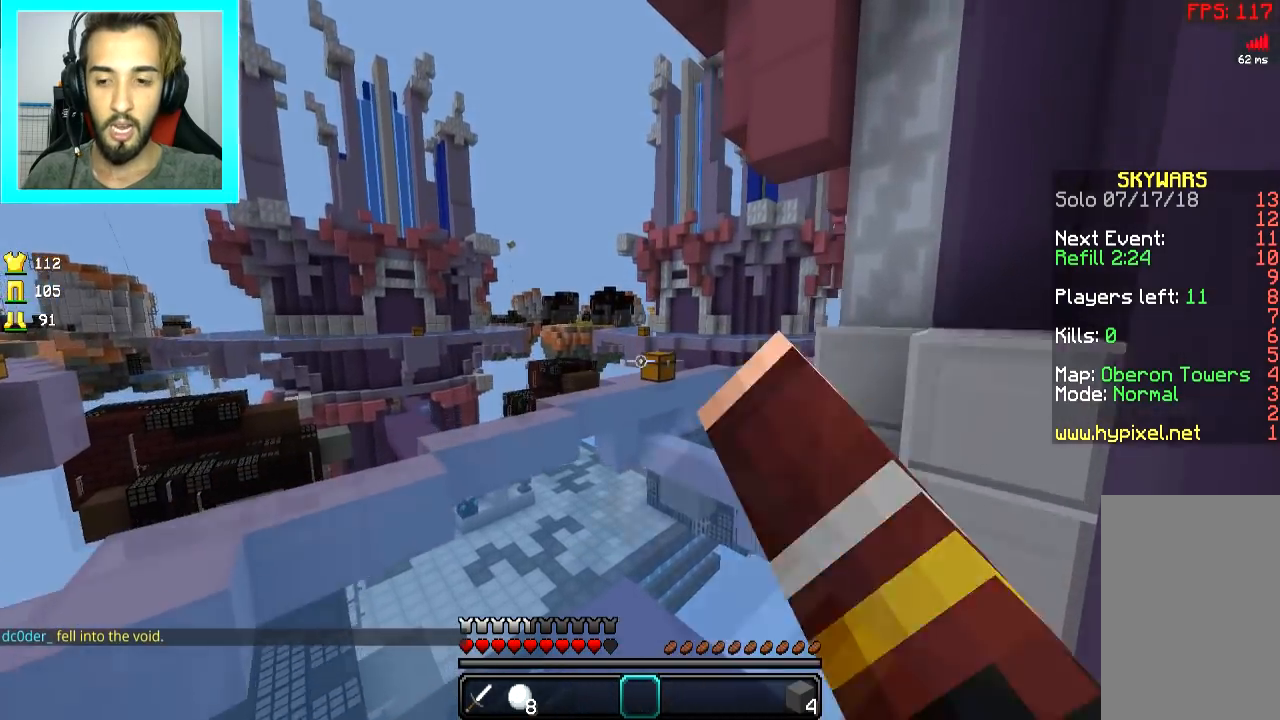
{"keys": ["space", "w"], "mouse": [], "events": [[83, "mouse_left", "down"], [83, "mouse_right", "down"], [117, "mouse_left", "up"], [117, "mouse_right", "up"], [167, "mouse_left", "down"], [233, "mouse_left", "up"], [267, "mouse_left", "down"], [367, "mouse_left", "up"], [417, "mouse_left", "down"], [484, "mouse_left", "up"]]}
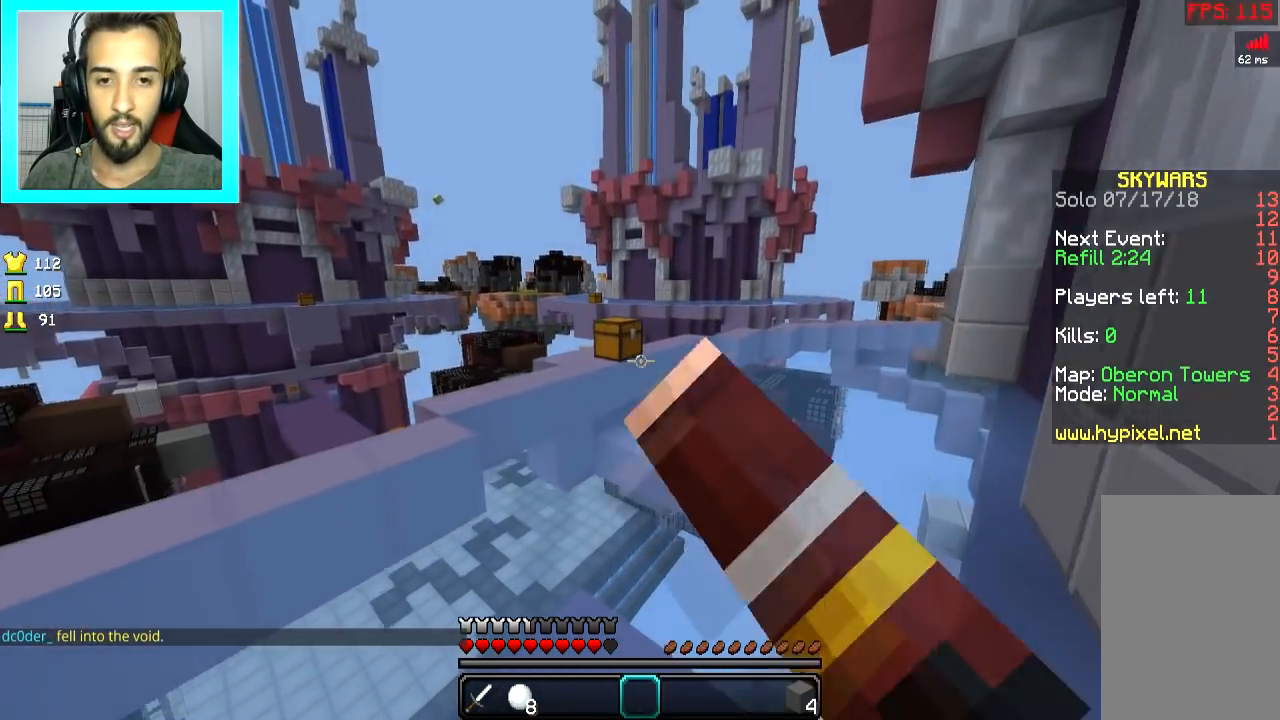
{"keys": ["w"], "mouse": [], "events": [[17, "mouse_left", "down"], [84, "mouse_left", "up"], [117, "mouse_left", "down"], [184, "space", "up"], [317, "mouse_left", "up"]]}